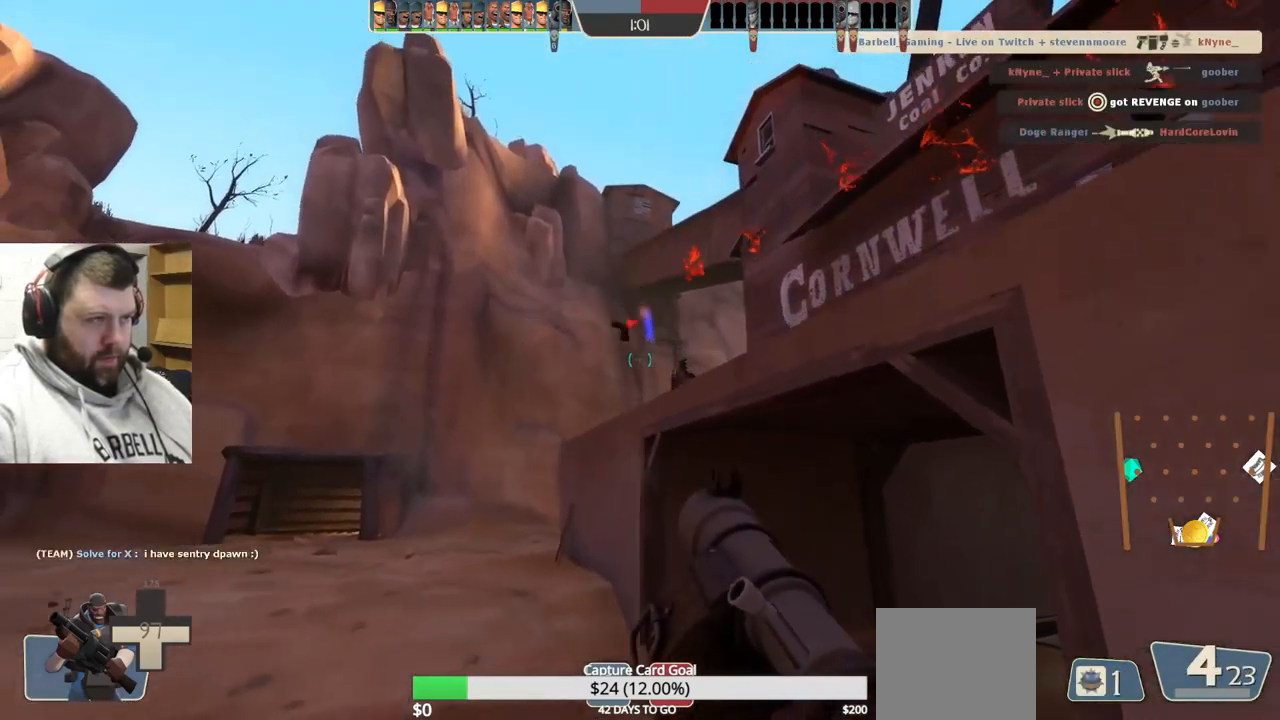
Gameplay with a controller (PlayStation layout); each line is a JSON object with the inputs held at the frame after it. "events" lists button and stick changes between this image and that frame as [ms after this image, input, new state], when the widget could be followed in between. Not read: L1.
{"buttons": ["L2"], "left_stick": "up-left", "right_stick": "center", "events": [[467, "left_stick", "up-left"]]}
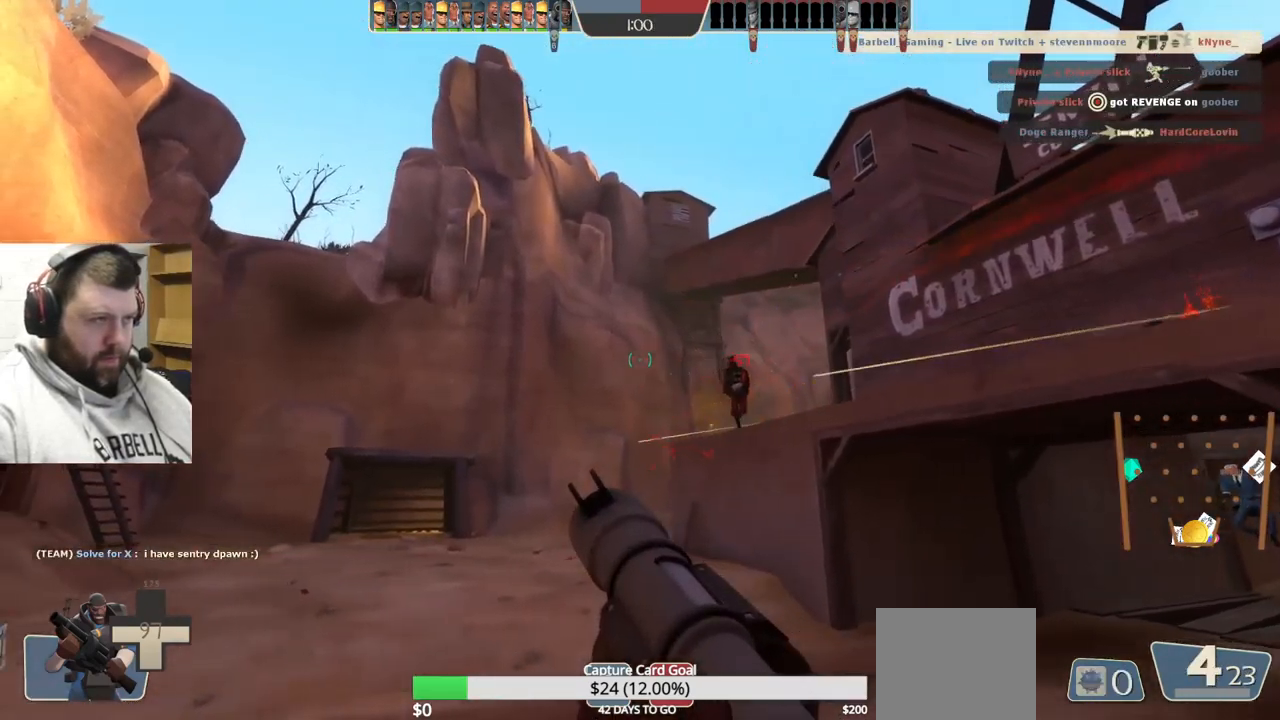
{"buttons": [], "left_stick": "down-right", "right_stick": "center", "events": [[17, "left_stick", "up"], [84, "L2", "up"], [100, "left_stick", "up-right"], [300, "R2", "down"], [350, "left_stick", "down-right"], [400, "R2", "up"]]}
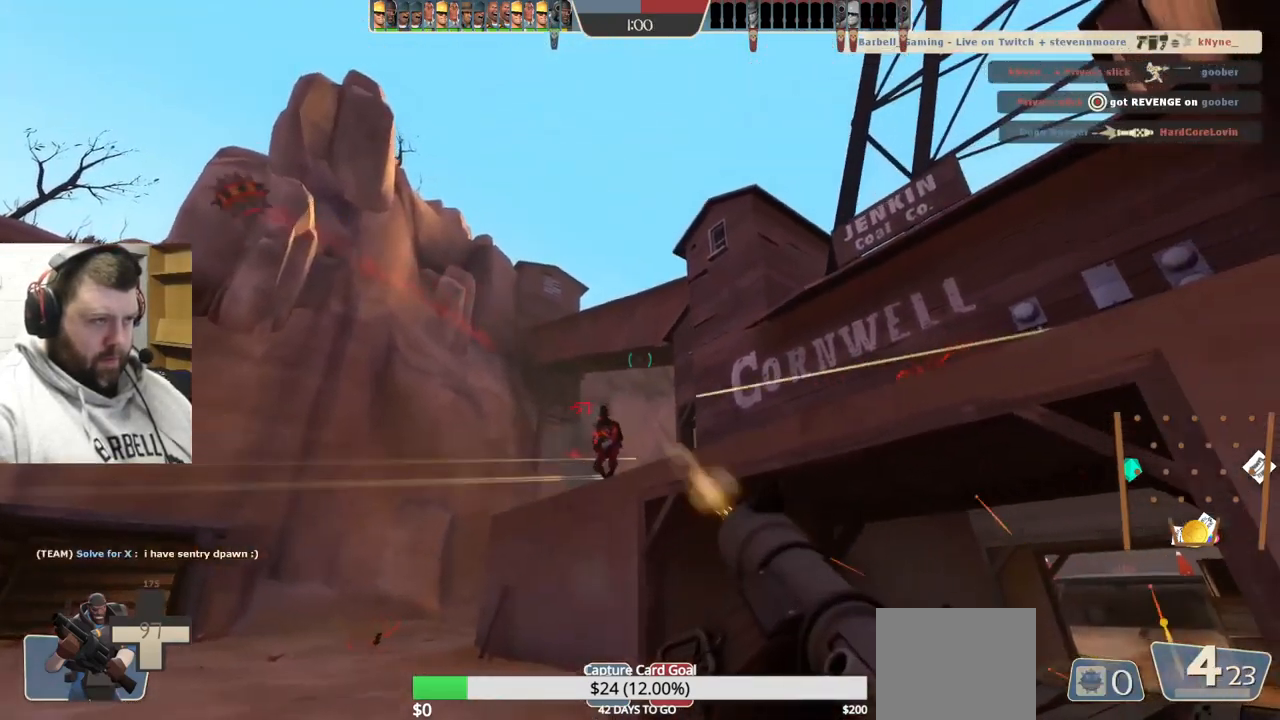
{"buttons": ["CROSS"], "left_stick": "down-right", "right_stick": "center", "events": [[34, "right_stick", "up-left"], [184, "right_stick", "center"], [250, "CROSS", "down"]]}
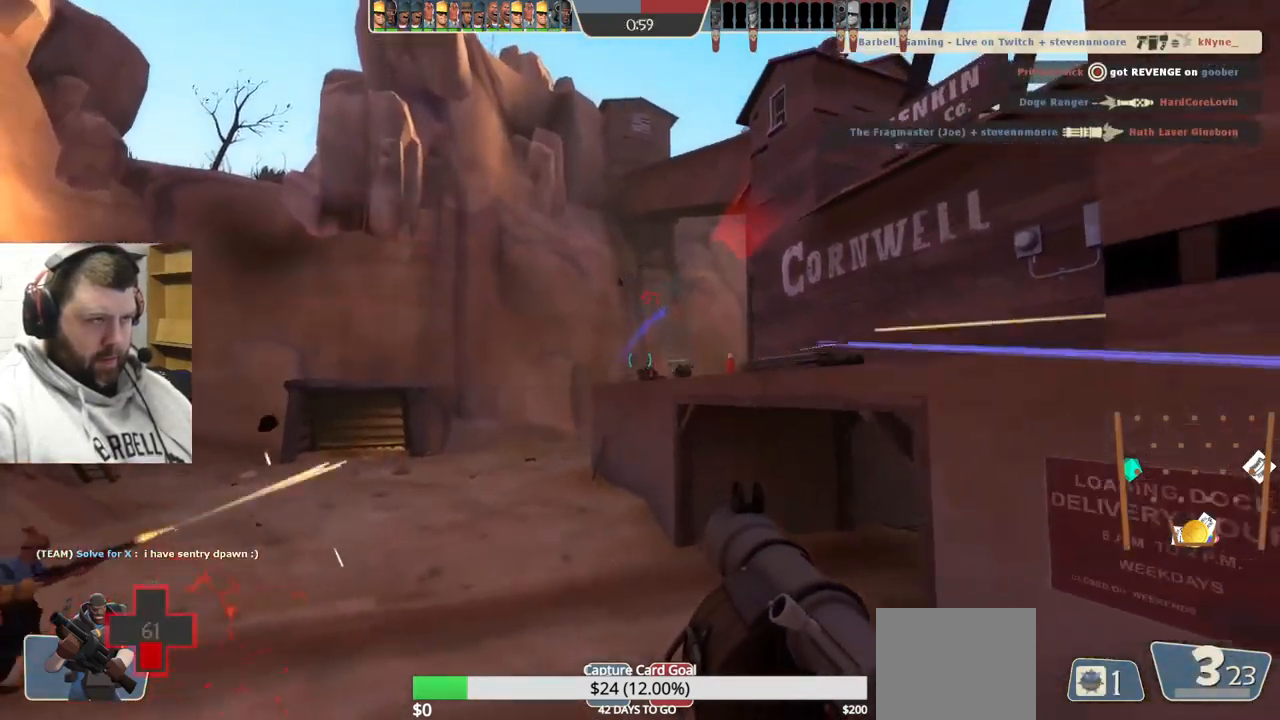
{"buttons": ["CROSS"], "left_stick": "up", "right_stick": "center", "events": [[17, "L2", "down"], [34, "left_stick", "up-right"], [134, "L2", "up"], [184, "L2", "down"], [284, "L2", "up"], [417, "left_stick", "up"]]}
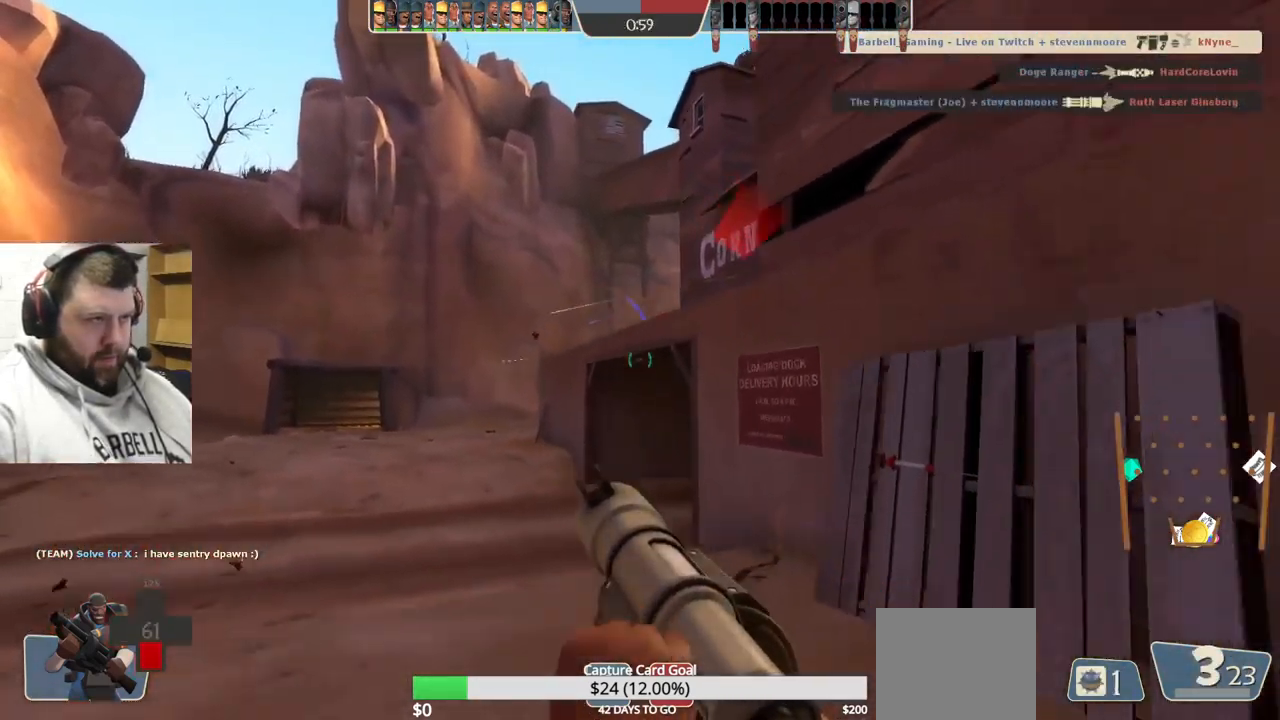
{"buttons": [], "left_stick": "up-right", "right_stick": "up-left", "events": [[167, "L2", "down"], [317, "left_stick", "up-right"], [334, "L2", "up"], [400, "right_stick", "up-left"], [484, "CROSS", "up"]]}
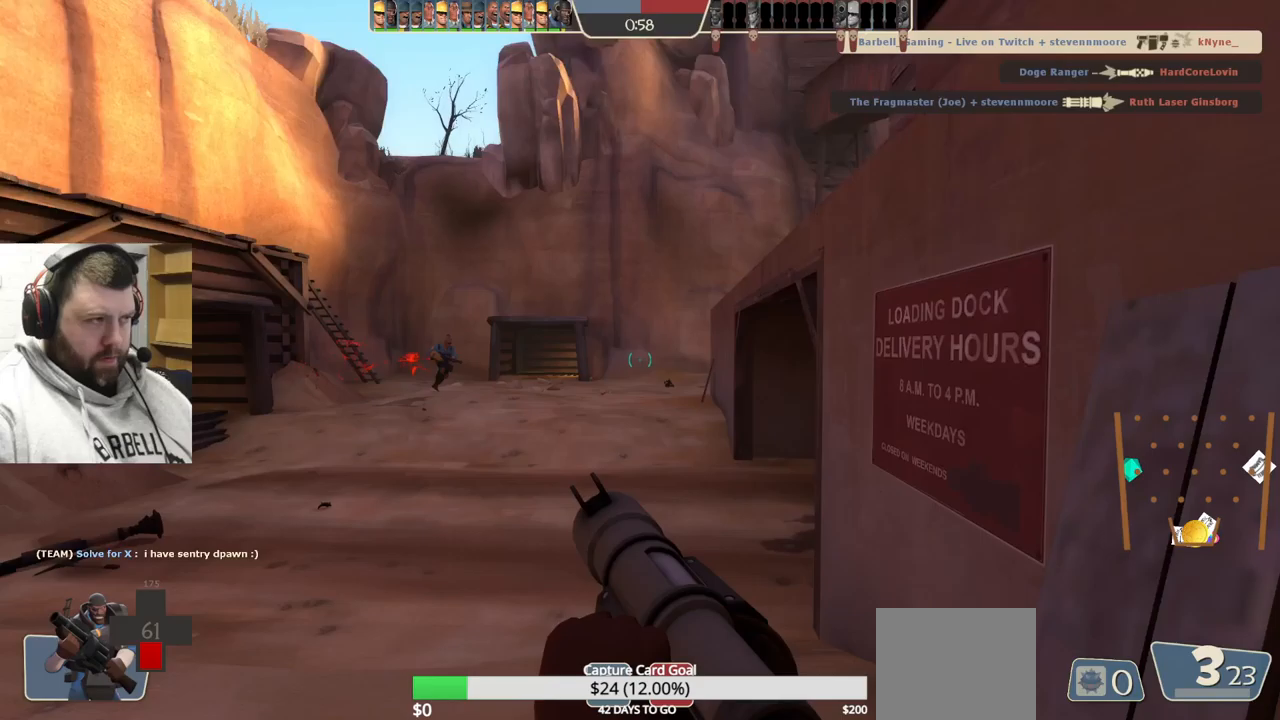
{"buttons": [], "left_stick": "up-left", "right_stick": "right", "events": [[50, "R3", "down"], [50, "left_stick", "down-right"], [167, "R3", "up"], [167, "right_stick", "left"], [183, "left_stick", "down-left"], [250, "left_stick", "left"], [267, "right_stick", "center"], [350, "left_stick", "up-left"], [467, "right_stick", "right"]]}
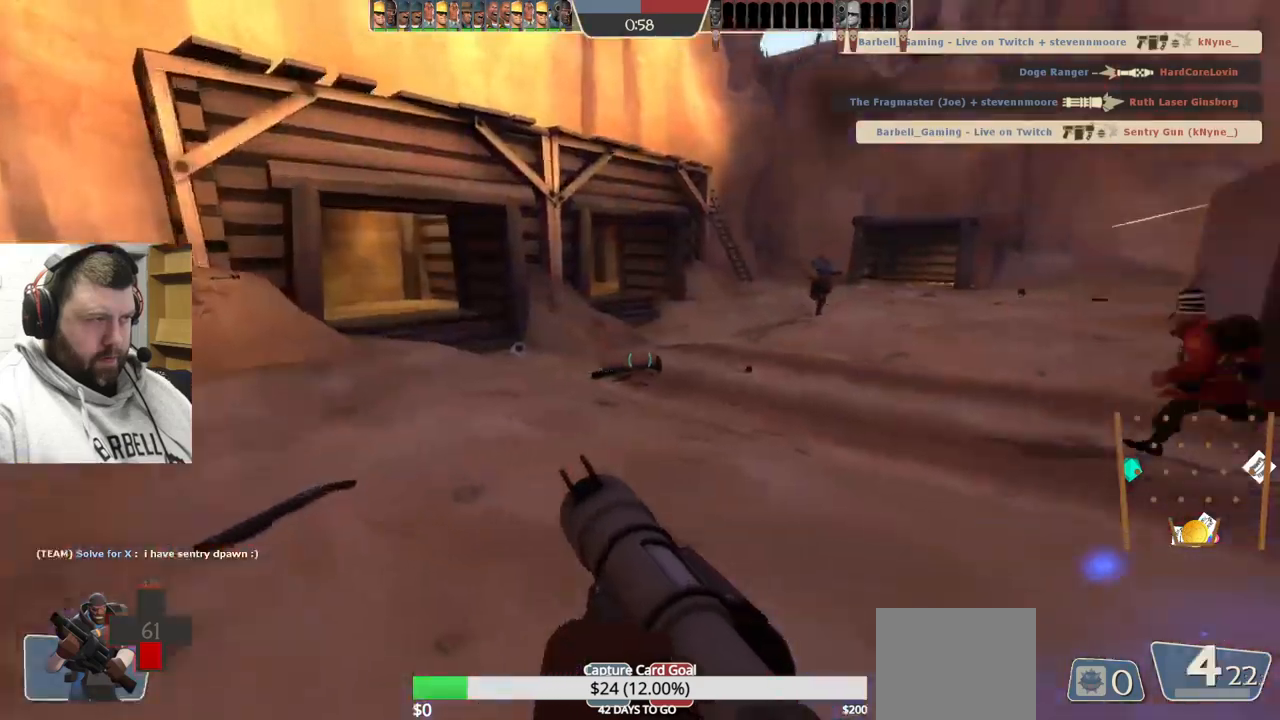
{"buttons": [], "left_stick": "left", "right_stick": "center", "events": [[183, "right_stick", "center"], [467, "left_stick", "left"]]}
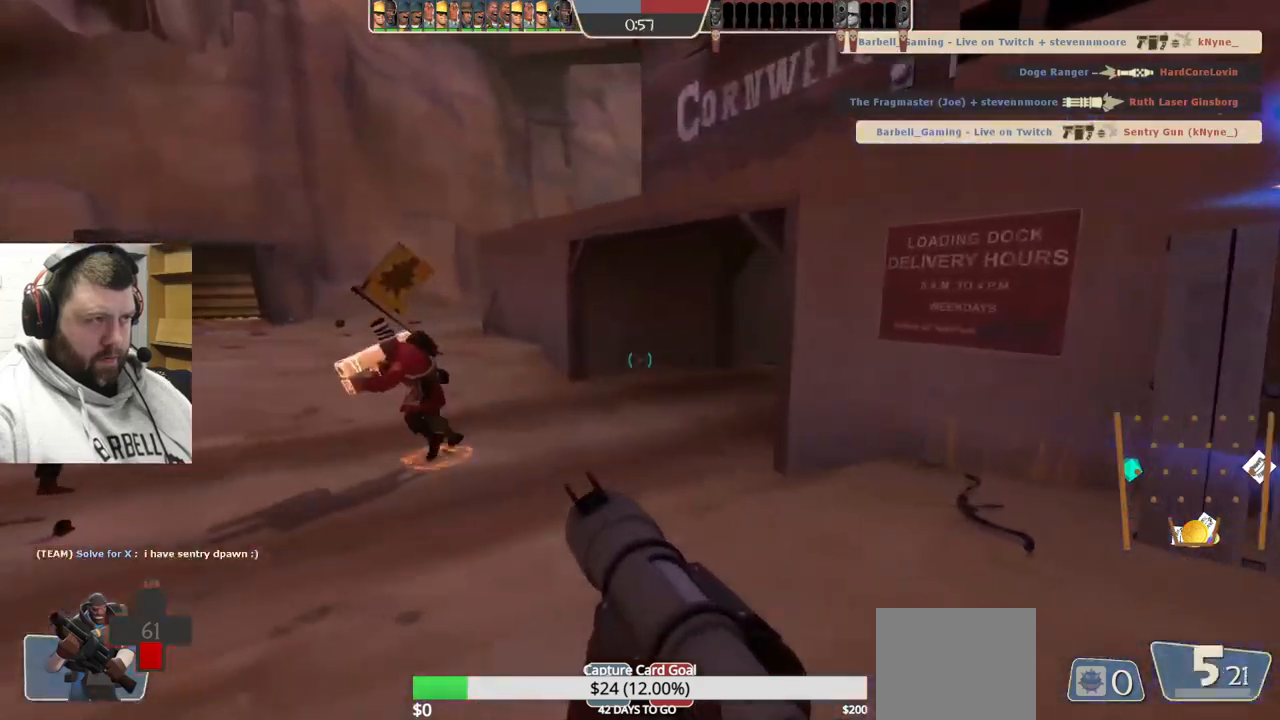
{"buttons": [], "left_stick": "down", "right_stick": "center", "events": [[100, "right_stick", "left"], [117, "R2", "down"], [117, "left_stick", "down-left"], [250, "R2", "up"], [267, "left_stick", "down"], [333, "R2", "down"], [400, "right_stick", "center"], [433, "R2", "up"]]}
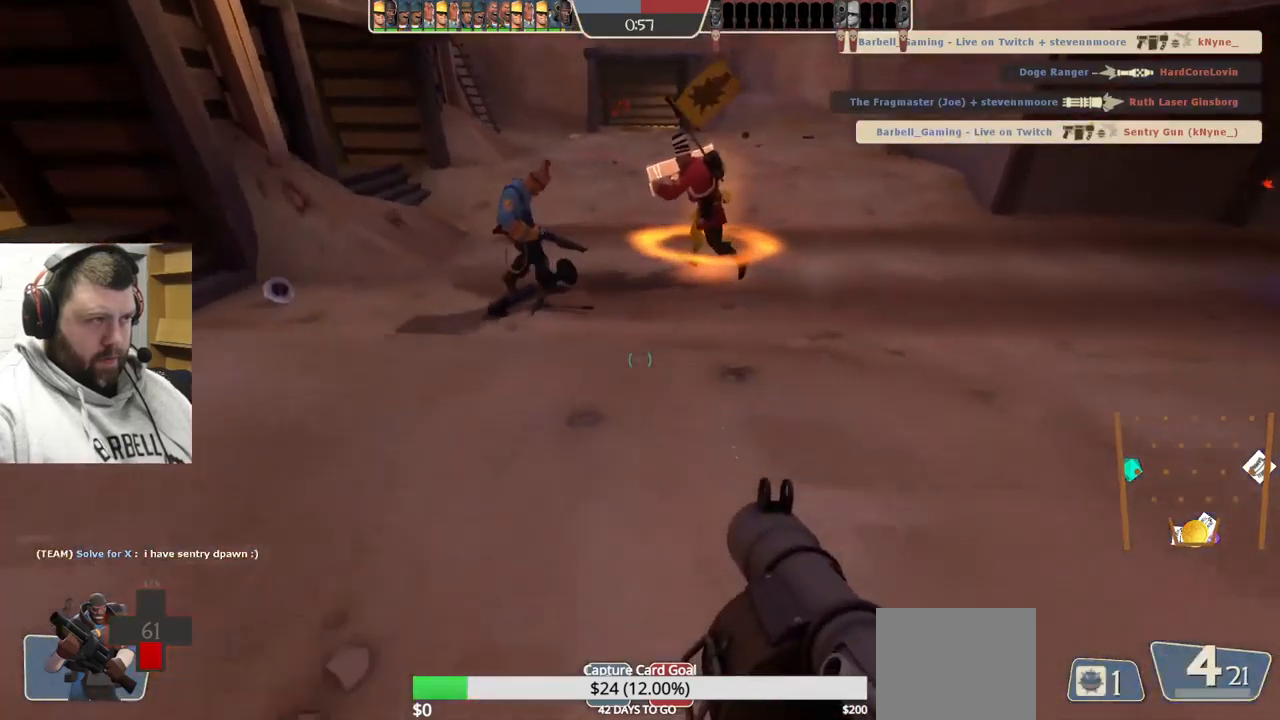
{"buttons": ["L2", "R2"], "left_stick": "down-right", "right_stick": "center", "events": [[17, "left_stick", "down-left"], [133, "right_stick", "down"], [233, "right_stick", "center"], [267, "R2", "down"], [283, "L2", "down"], [367, "R2", "up"], [450, "R2", "down"], [450, "left_stick", "down-right"]]}
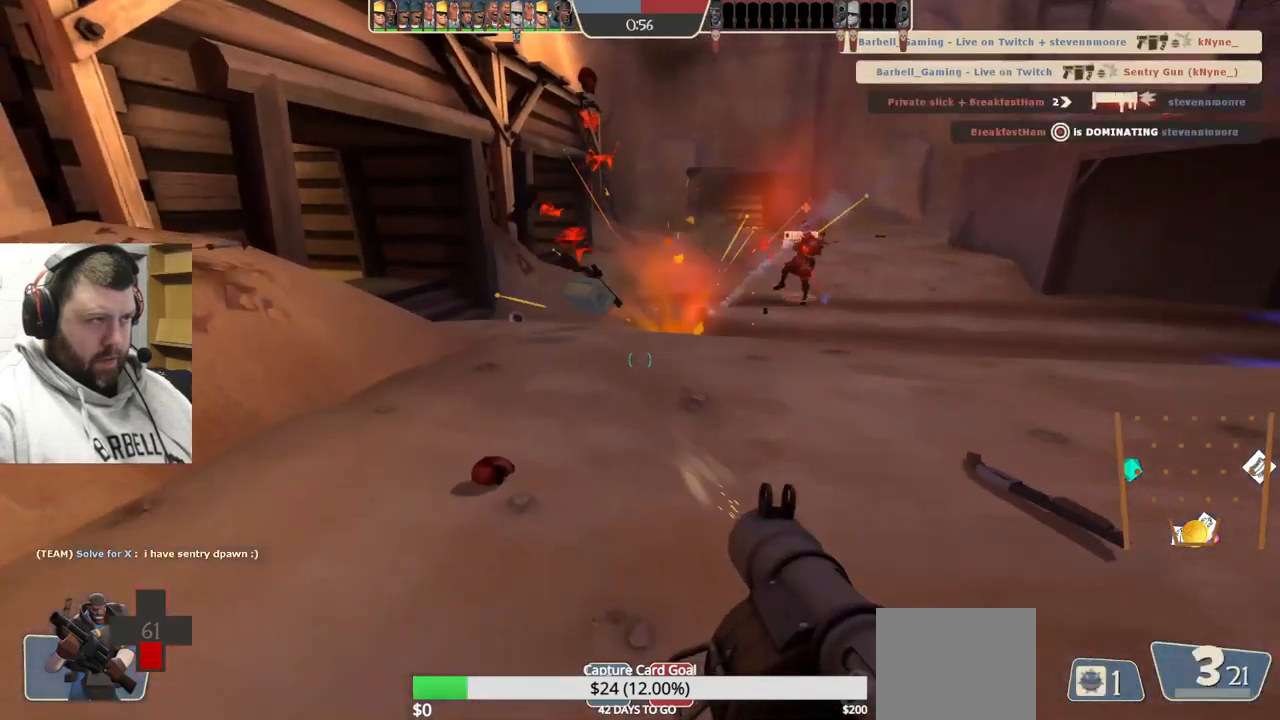
{"buttons": [], "left_stick": "right", "right_stick": "center", "events": [[33, "R2", "up"], [83, "L2", "up"], [150, "left_stick", "right"], [167, "L2", "down"], [283, "L2", "up"]]}
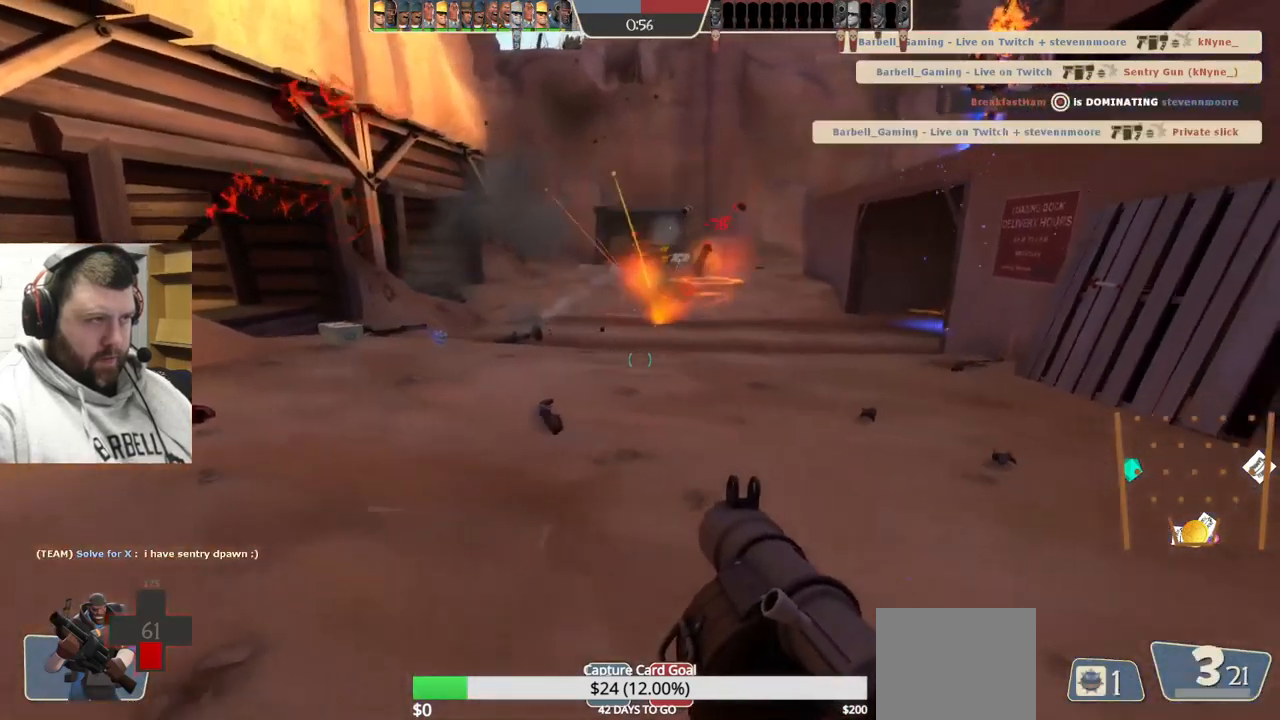
{"buttons": [], "left_stick": "up-left", "right_stick": "center", "events": [[100, "left_stick", "up-right"], [317, "left_stick", "up"], [500, "left_stick", "up-left"]]}
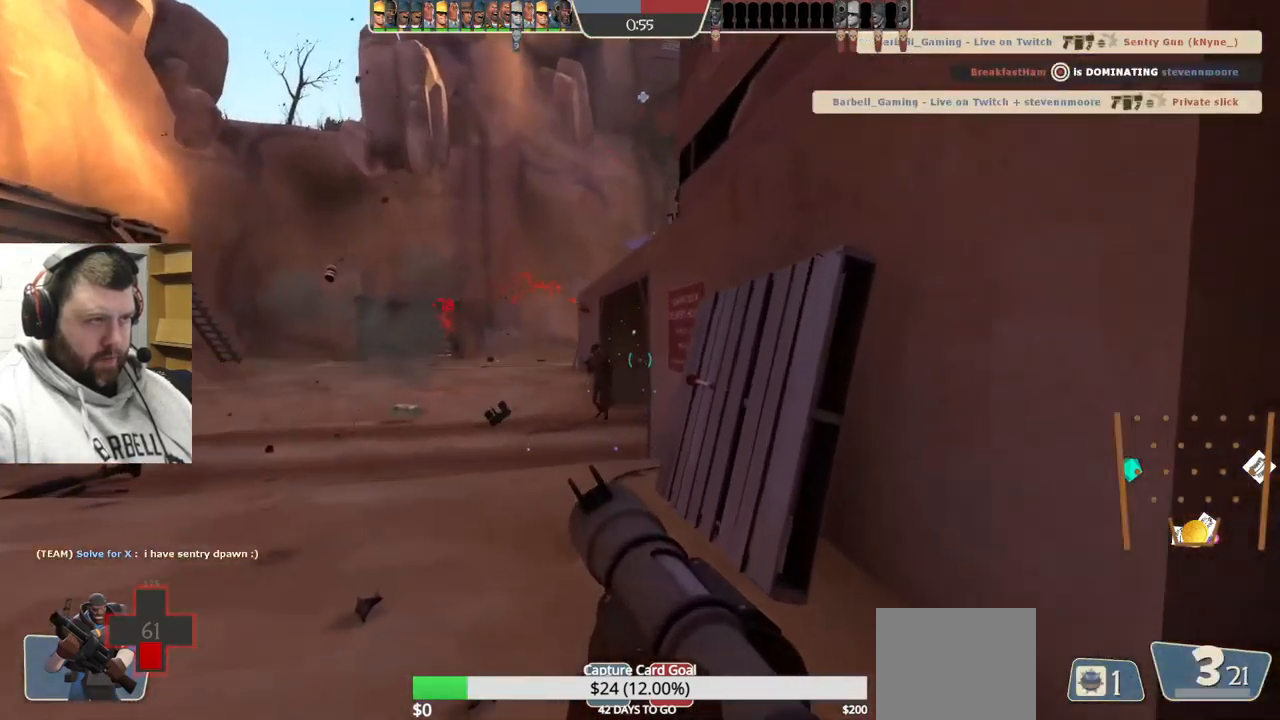
{"buttons": [], "left_stick": "left", "right_stick": "center", "events": [[100, "left_stick", "left"], [350, "R2", "down"], [483, "R2", "up"]]}
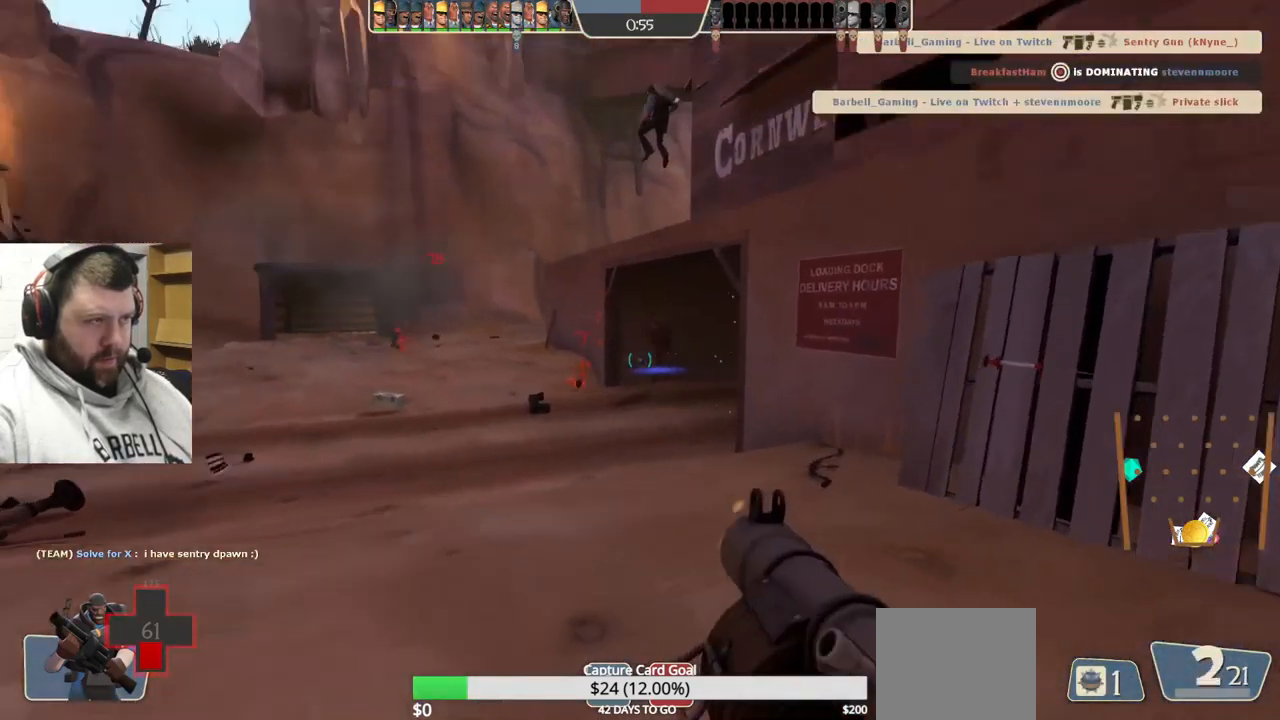
{"buttons": ["L2"], "left_stick": "left", "right_stick": "center", "events": [[400, "L2", "down"]]}
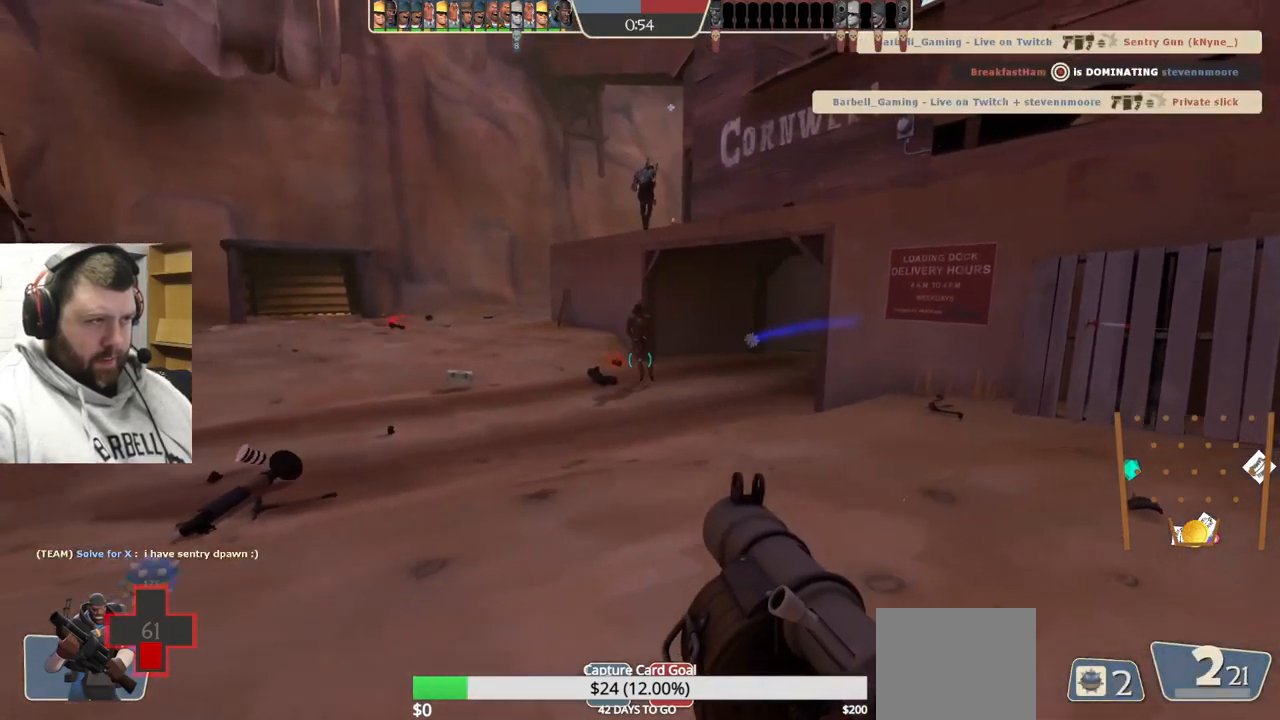
{"buttons": [], "left_stick": "center", "right_stick": "center", "events": [[50, "L2", "up"], [117, "L2", "down"], [167, "left_stick", "up"], [233, "CROSS", "down"], [267, "L2", "up"], [267, "left_stick", "up-right"], [317, "CROSS", "up"], [483, "left_stick", "center"]]}
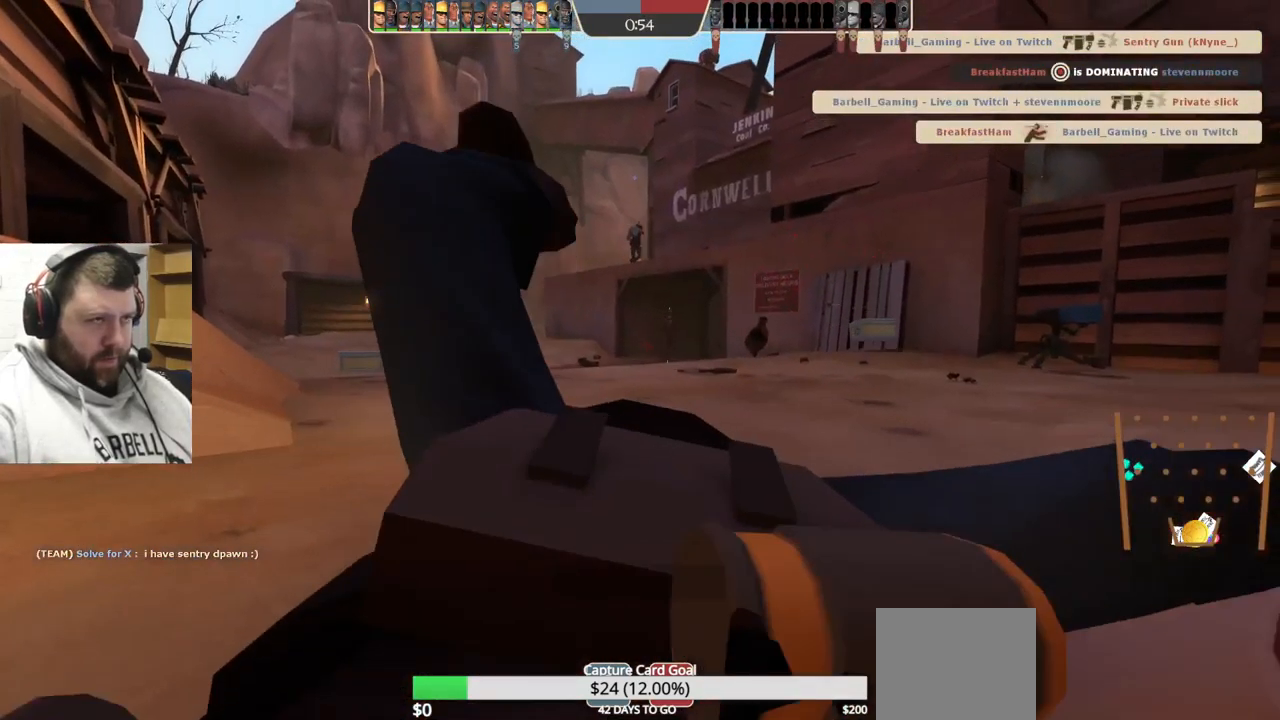
{"buttons": [], "left_stick": "center", "right_stick": "center", "events": [[117, "SQUARE", "down"], [200, "SQUARE", "up"]]}
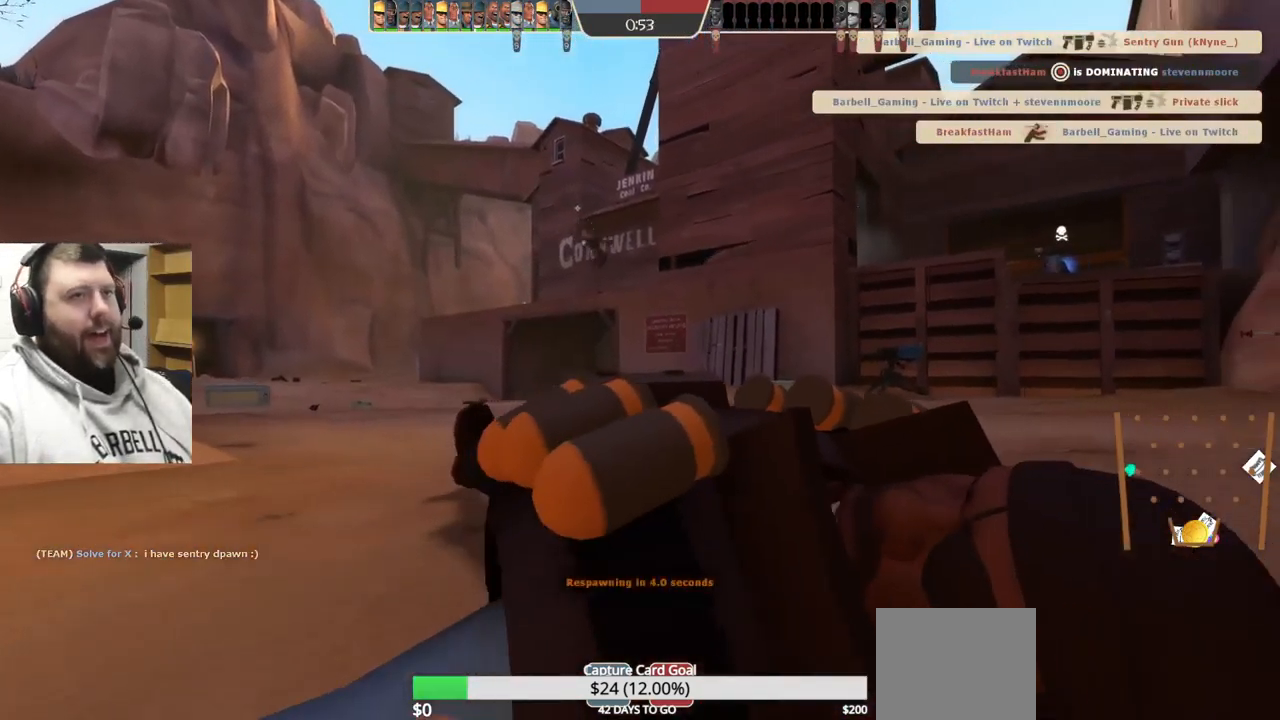
{"buttons": [], "left_stick": "center", "right_stick": "center", "events": []}
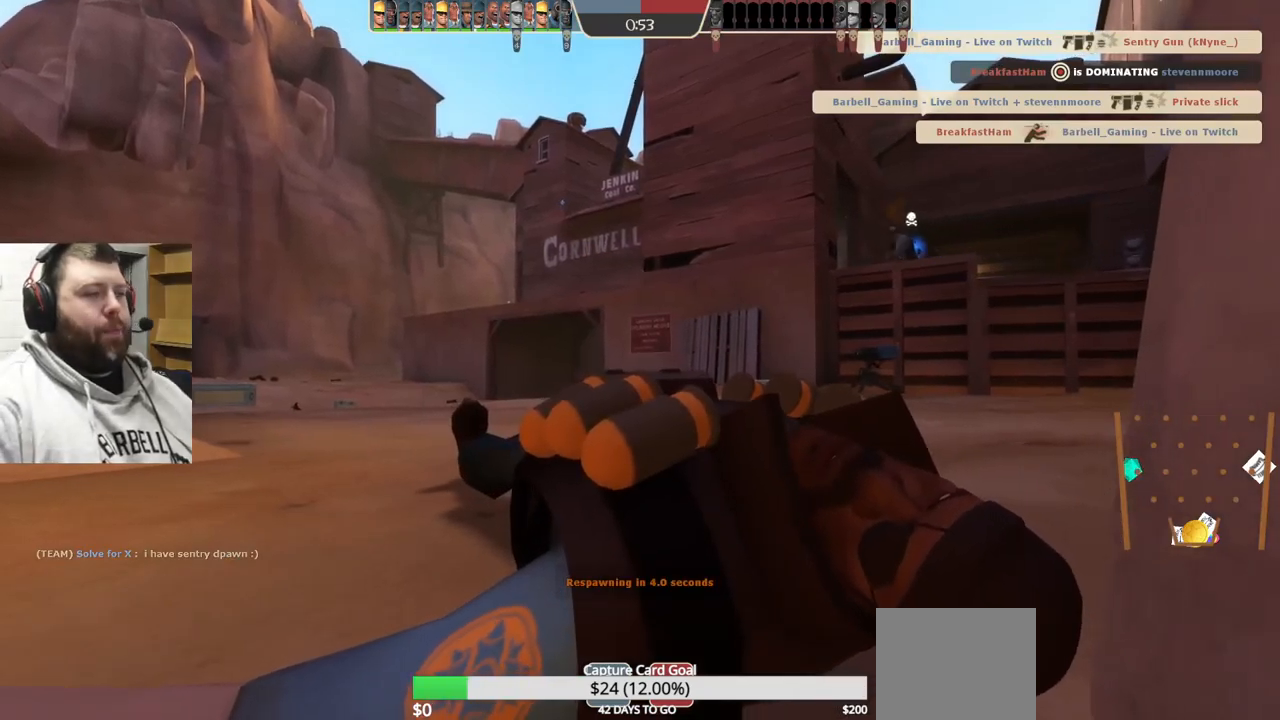
{"buttons": [], "left_stick": "center", "right_stick": "center", "events": []}
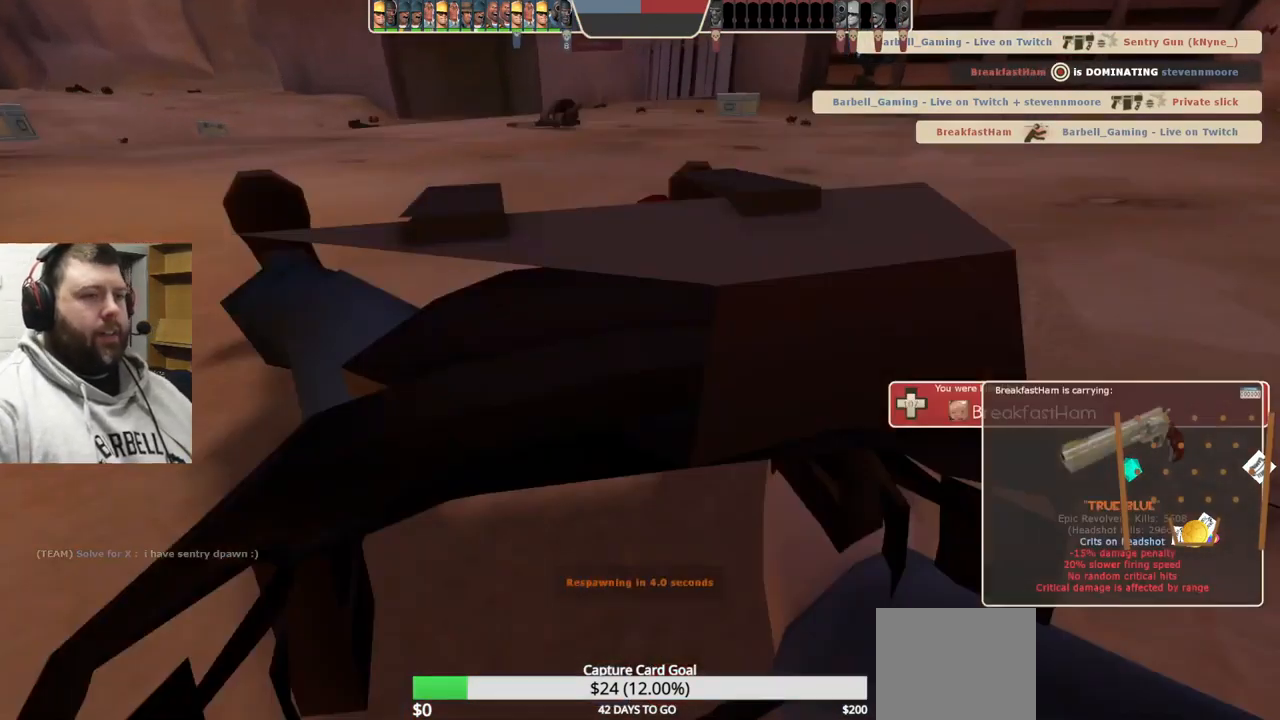
{"buttons": [], "left_stick": "center", "right_stick": "center", "events": []}
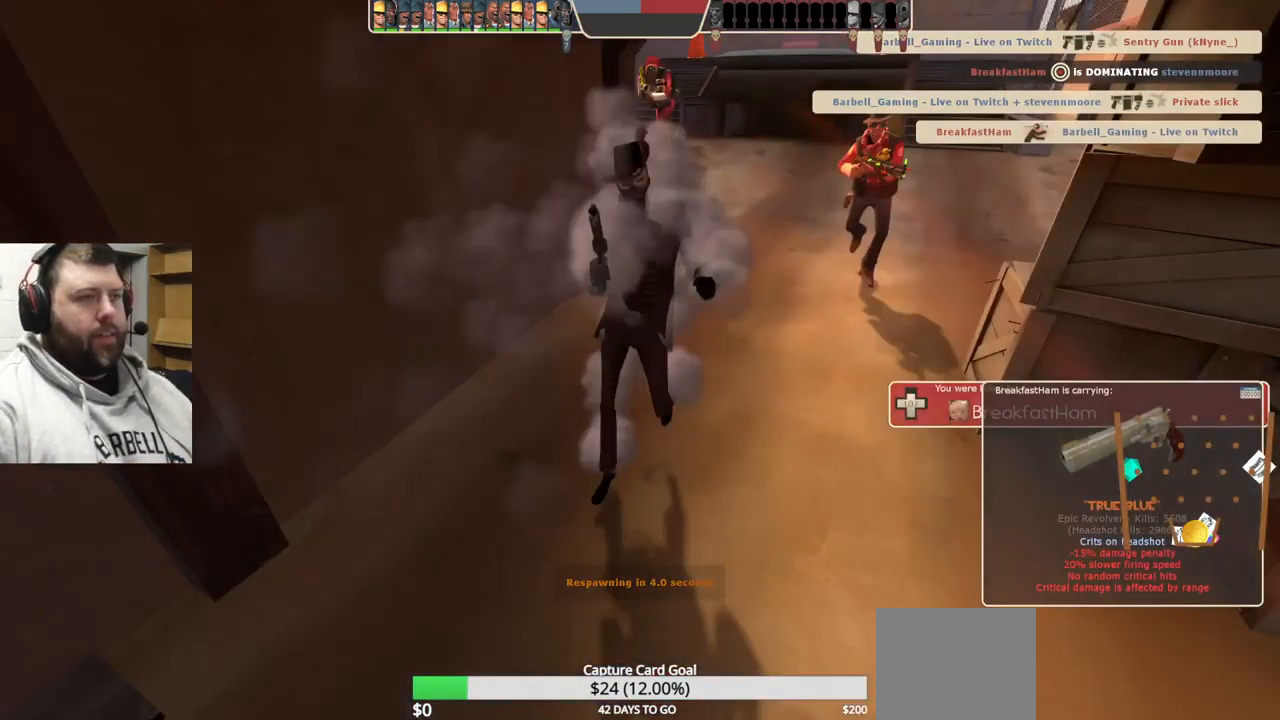
{"buttons": [], "left_stick": "center", "right_stick": "center", "events": []}
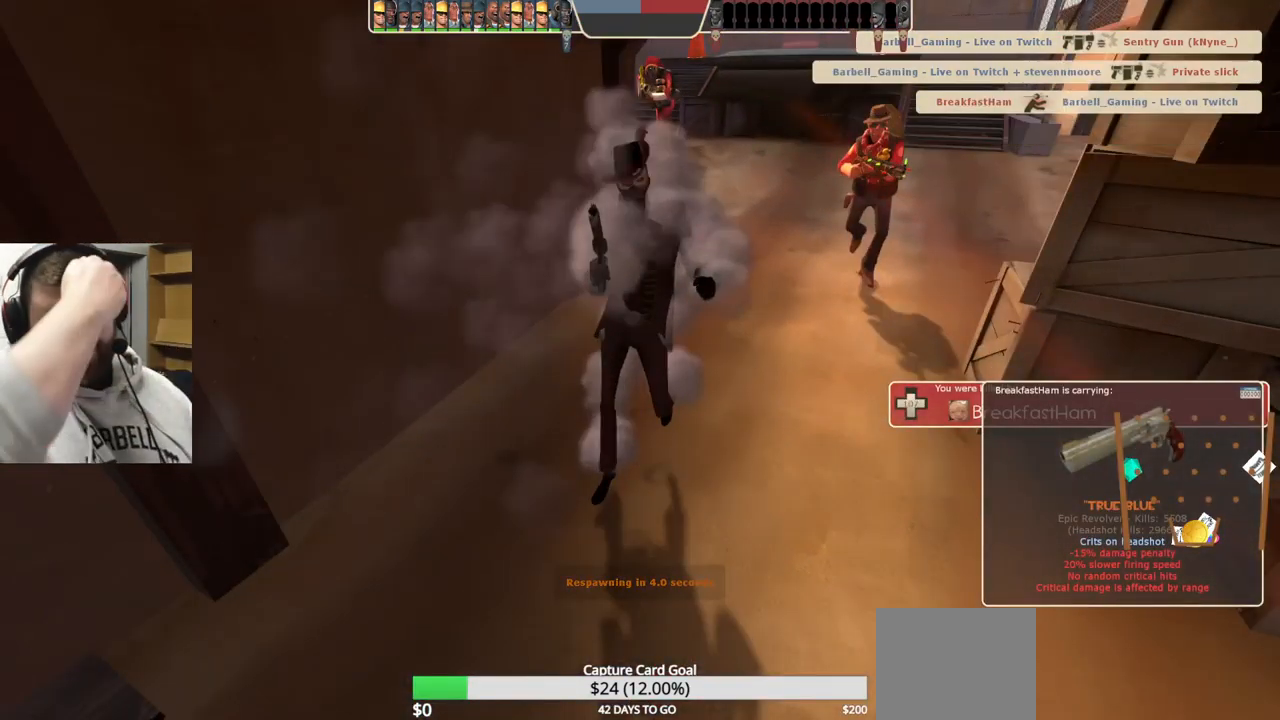
{"buttons": [], "left_stick": "center", "right_stick": "center", "events": []}
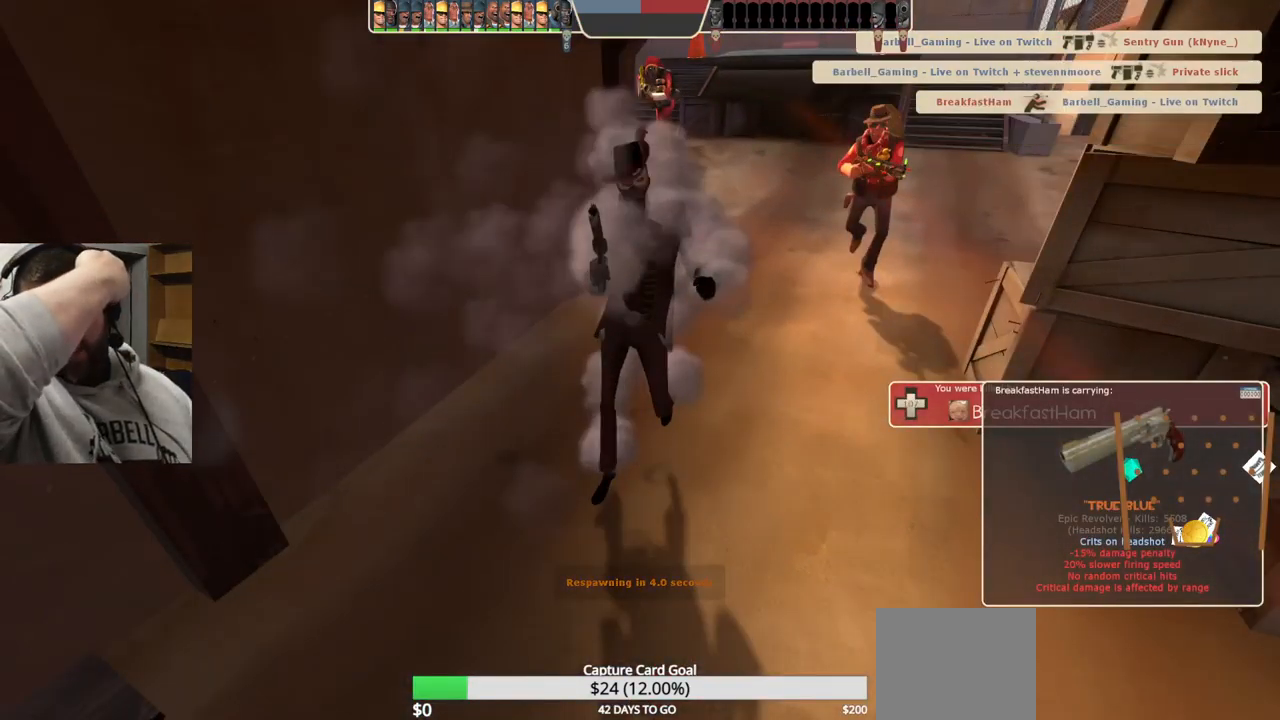
{"buttons": [], "left_stick": "center", "right_stick": "center", "events": []}
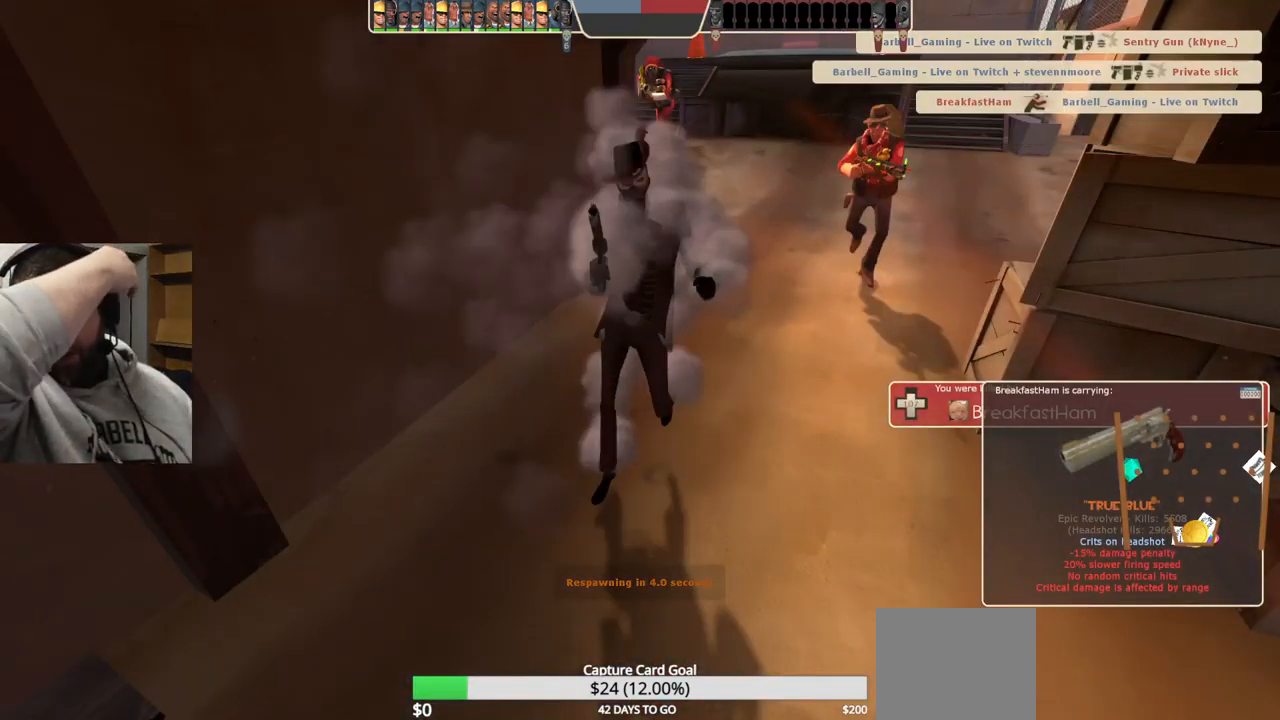
{"buttons": [], "left_stick": "center", "right_stick": "center", "events": []}
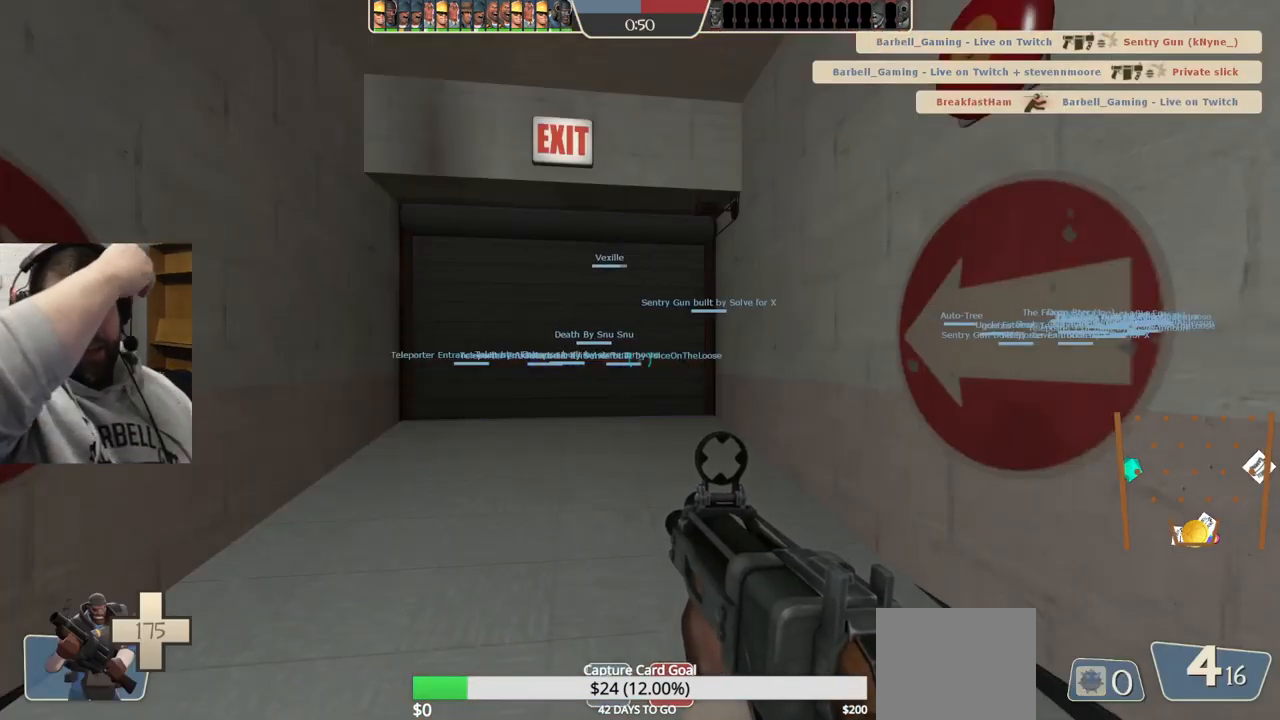
{"buttons": [], "left_stick": "up", "right_stick": "center", "events": [[200, "left_stick", "up-right"], [250, "left_stick", "up"]]}
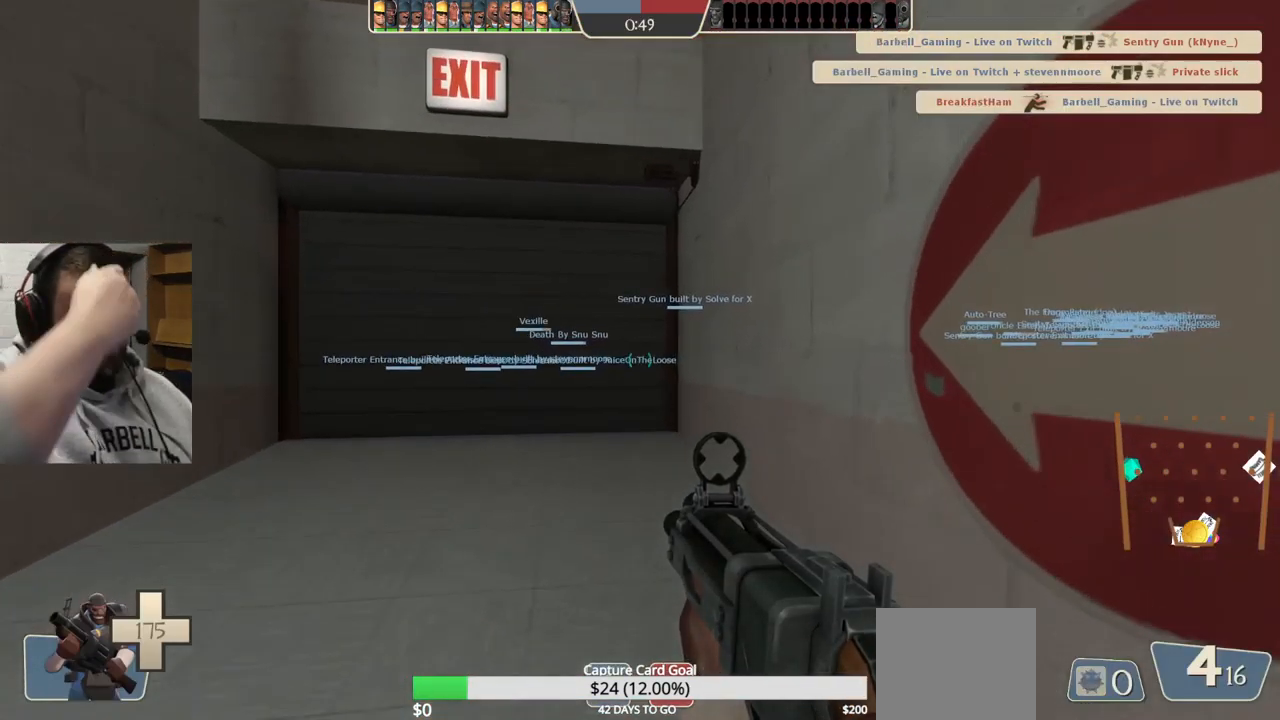
{"buttons": [], "left_stick": "up", "right_stick": "center", "events": []}
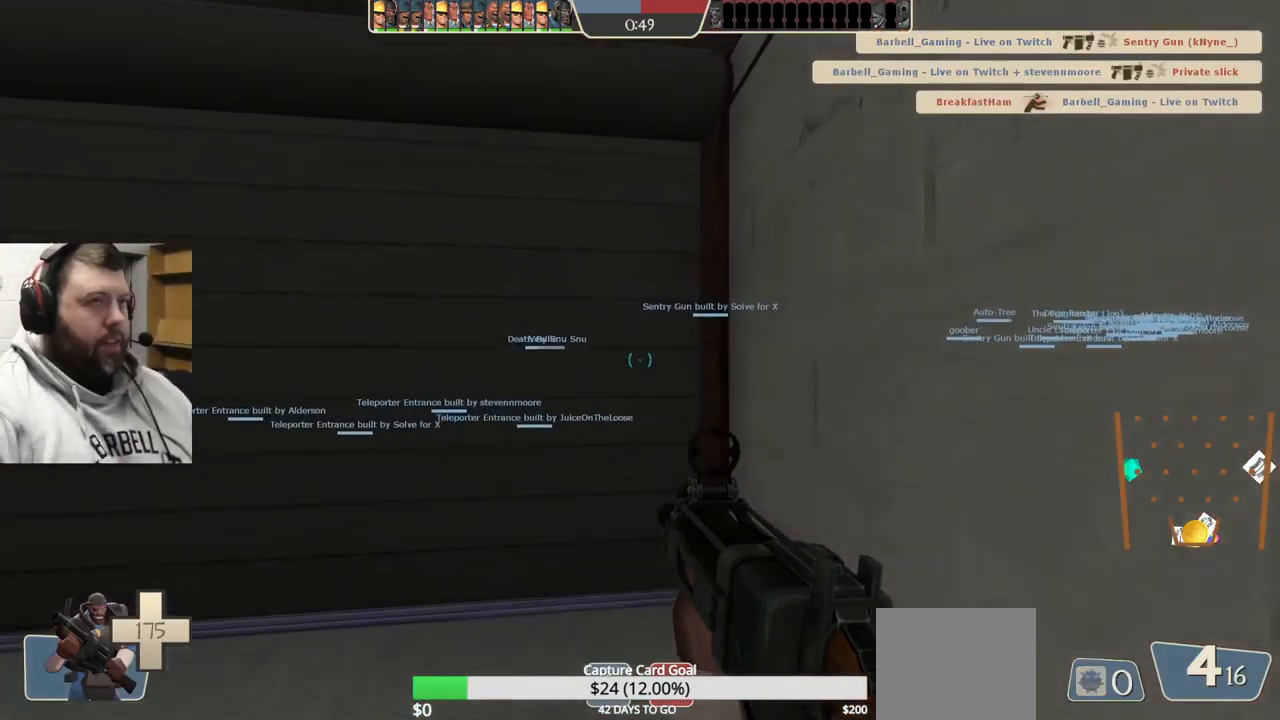
{"buttons": [], "left_stick": "center", "right_stick": "center", "events": [[400, "left_stick", "center"]]}
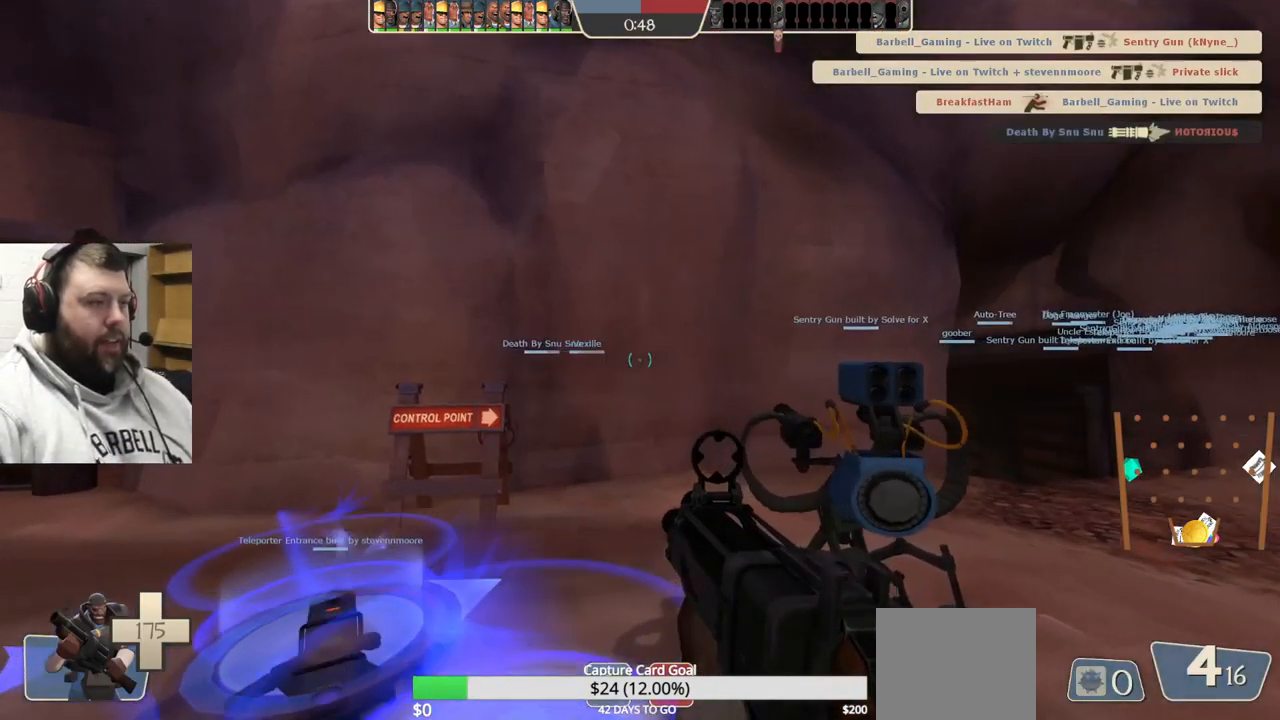
{"buttons": ["SQUARE"], "left_stick": "center", "right_stick": "center", "events": [[500, "SQUARE", "down"]]}
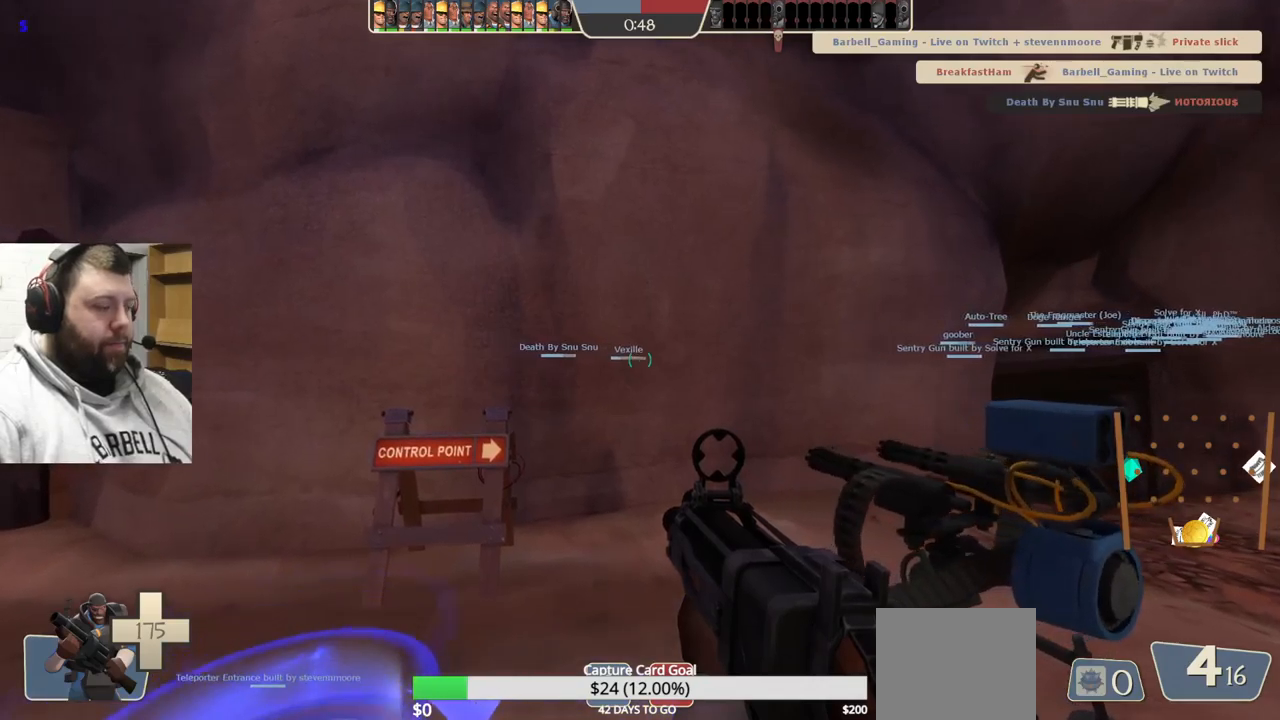
{"buttons": [], "left_stick": "center", "right_stick": "center", "events": [[100, "SQUARE", "up"]]}